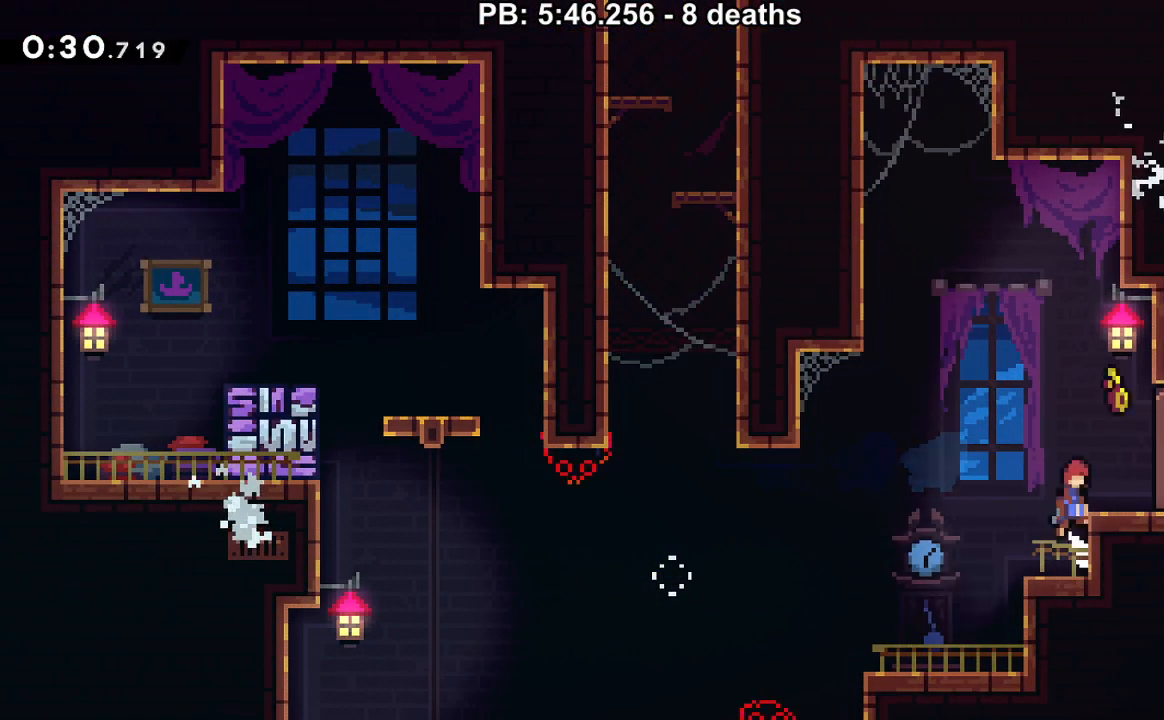
Gameplay with a controller (Nintendo layout); each line is a JSON object with the inputs held at the frame after it. "events" lists button and stick changes between this image and that frame as [ms after this image, input, new state], when the widget could be followed in between. Not read: L3 R3.
{"buttons": [], "events": [[83, "B", "up"], [83, "R1", "up"], [283, "DPAD_RIGHT", "up"]]}
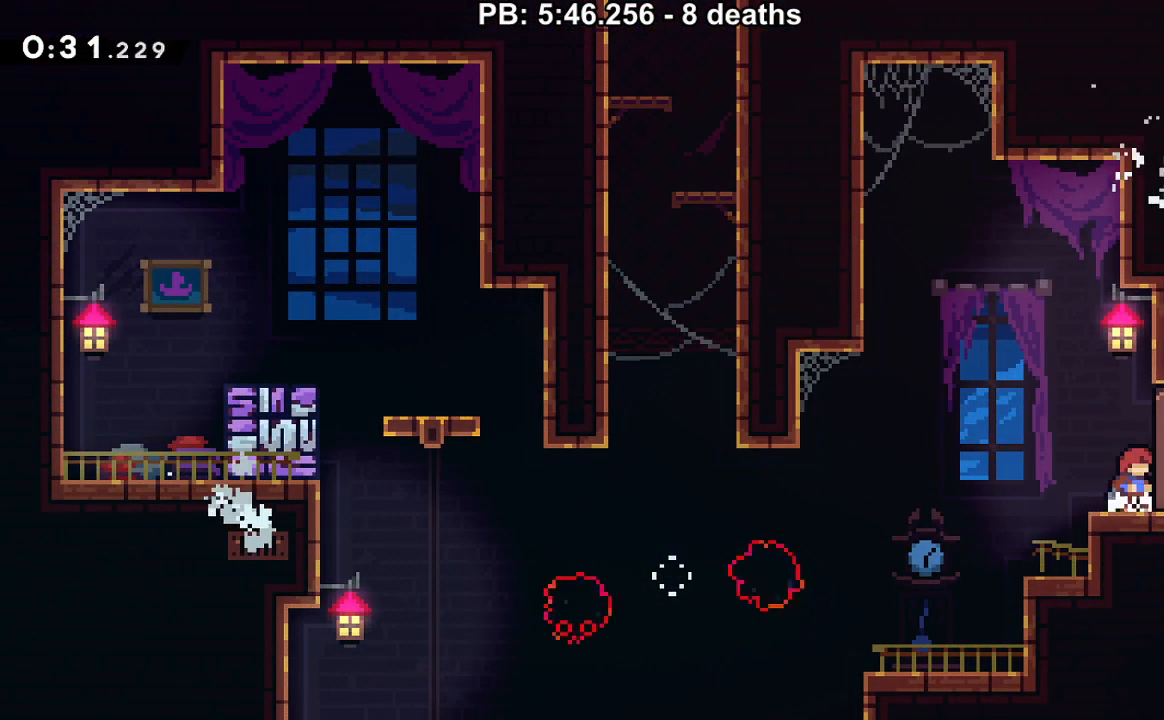
{"buttons": [], "events": []}
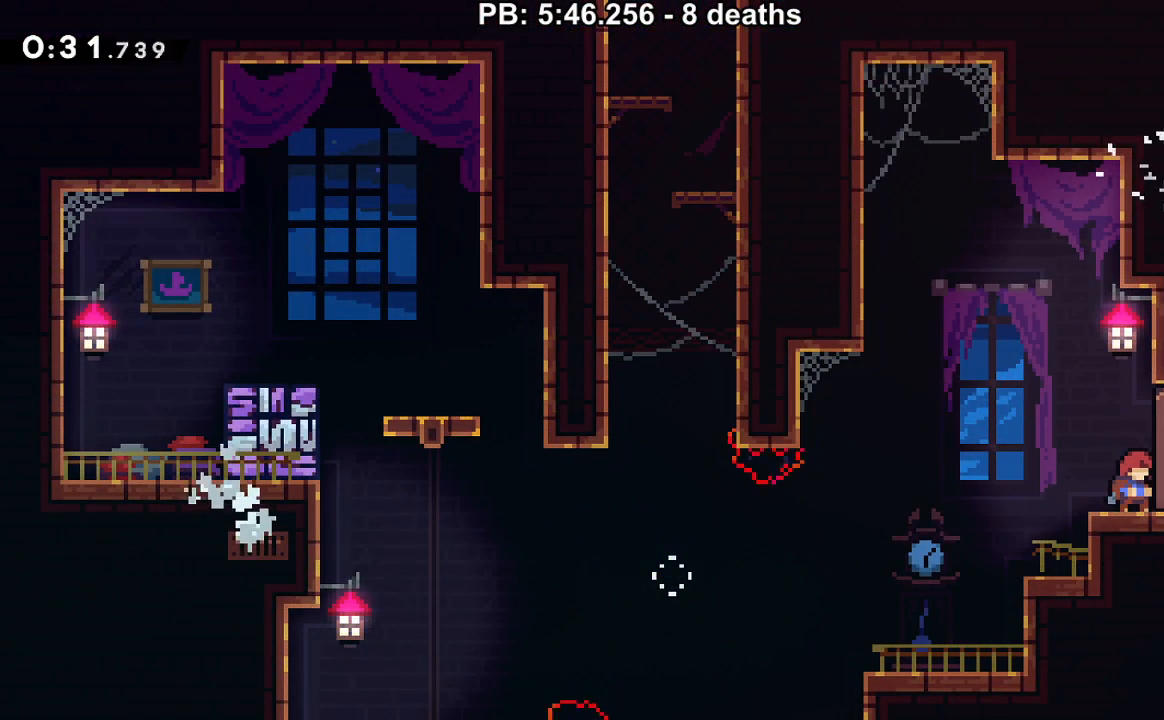
{"buttons": [], "events": []}
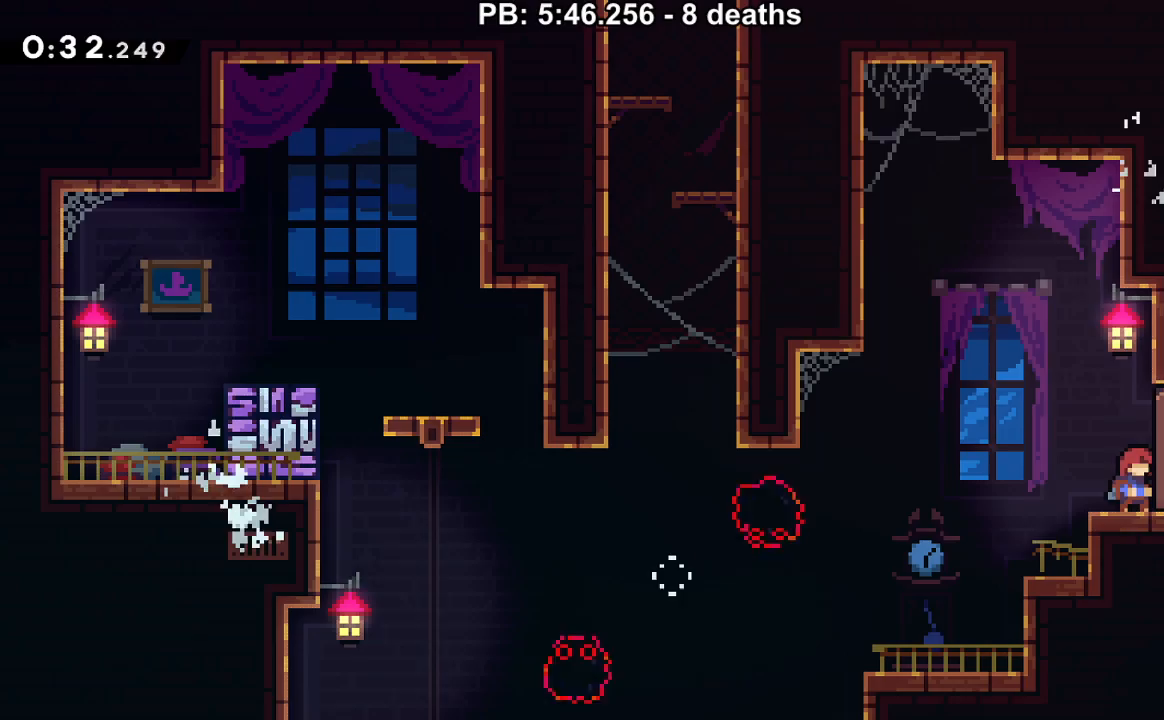
{"buttons": ["B", "DPAD_DOWN", "DPAD_RIGHT"], "events": [[234, "DPAD_DOWN", "down"], [284, "DPAD_RIGHT", "down"], [334, "Y", "down"], [434, "B", "down"], [434, "Y", "up"]]}
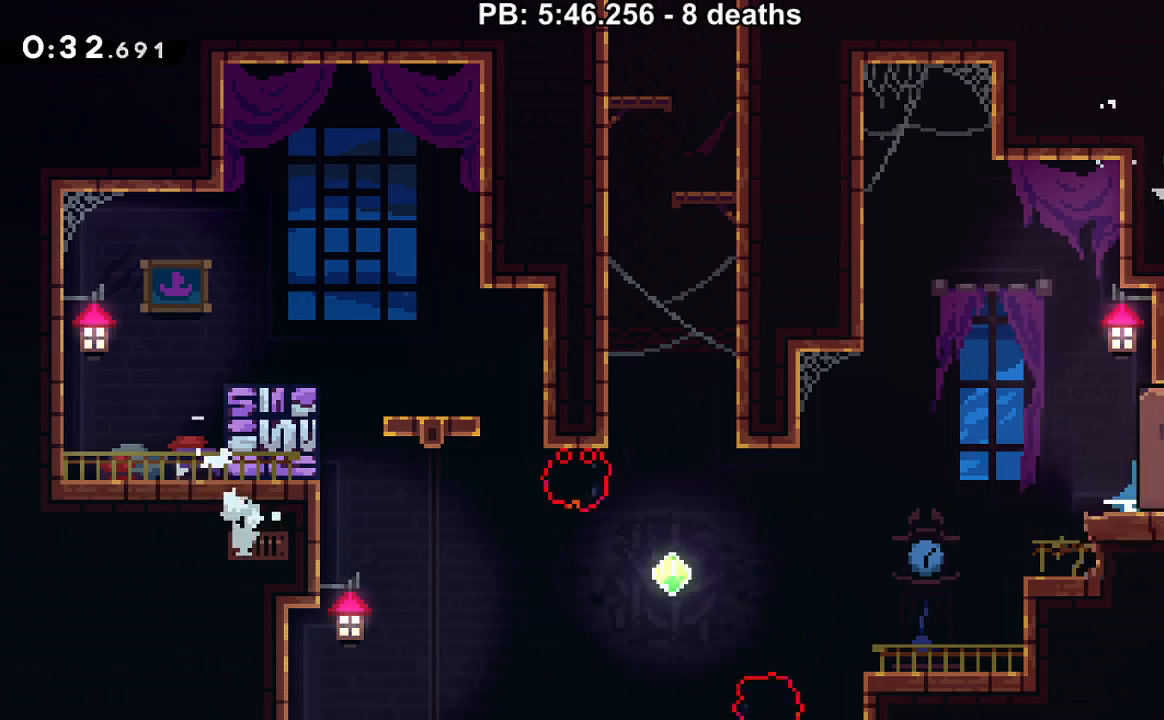
{"buttons": ["DPAD_RIGHT"], "events": [[50, "B", "up"], [116, "DPAD_DOWN", "up"]]}